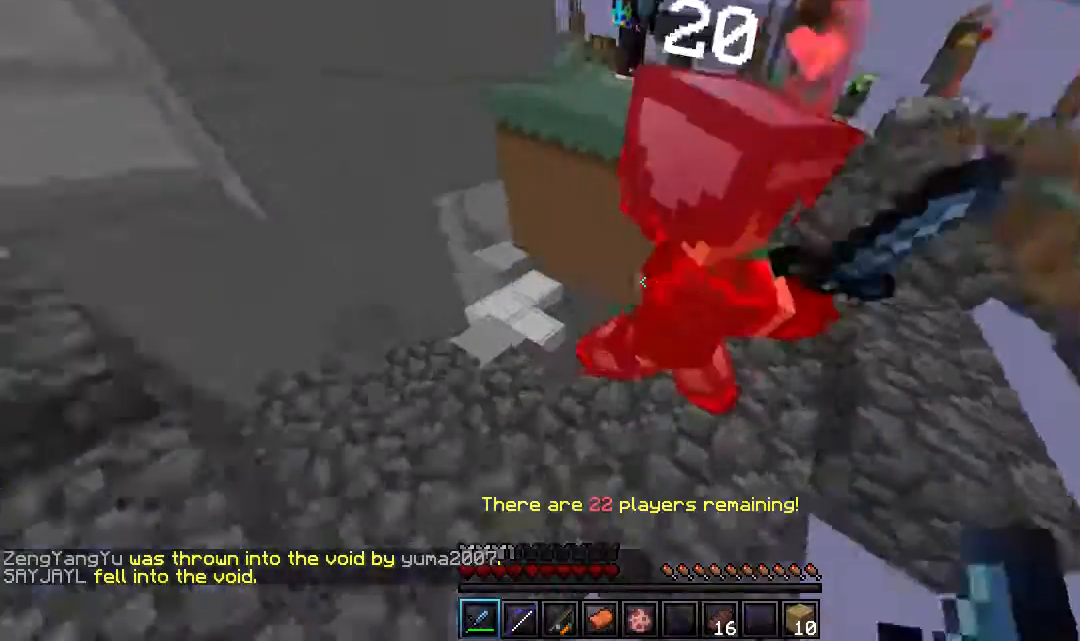
Gameplay with keyboard and mouse; each line is a JSON object with the keys and mouse buttons held at the frame after it. "events" lists presses ("down") and releases ("up") of "a", "d", "s", "w", "mouse_left" and "mouse_right" between this image and that frame as [ms after this image, input, new state], when the widget could be followed in between. "mouse_left", "mouse_right" = the "left", "right" buttons of the "mouse" list. No other keys are recorded. Fast repeated clicks can show as one long hold. Mouse movement is not recorded.
{"keys": ["a", "w"], "mouse": ["left"], "events": []}
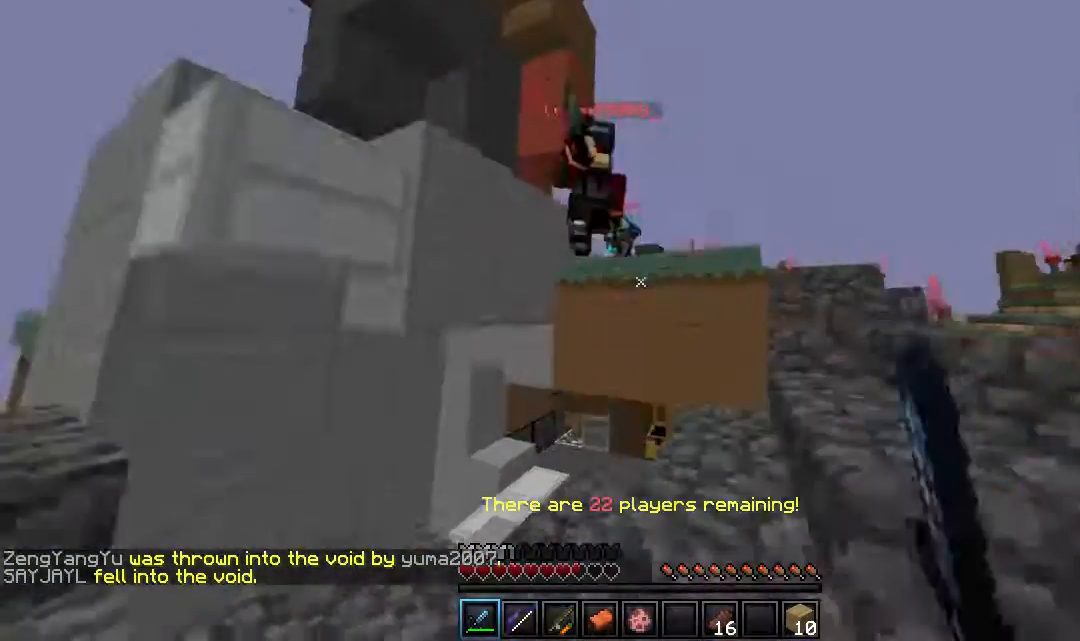
{"keys": [], "mouse": [], "events": [[217, "a", "up"], [333, "mouse_left", "up"], [450, "w", "up"]]}
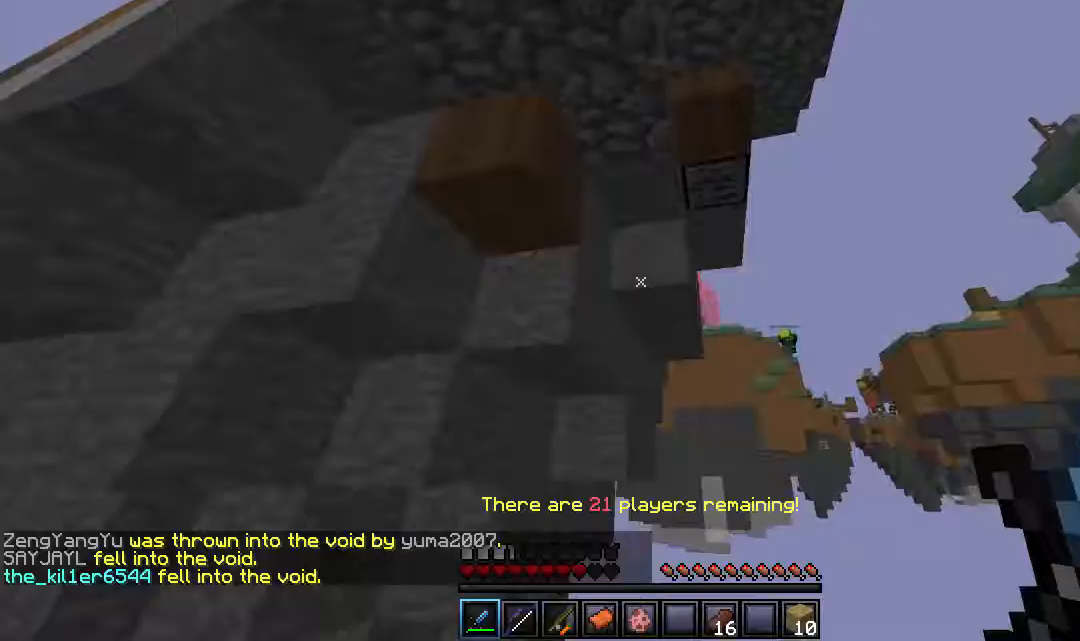
{"keys": [], "mouse": [], "events": []}
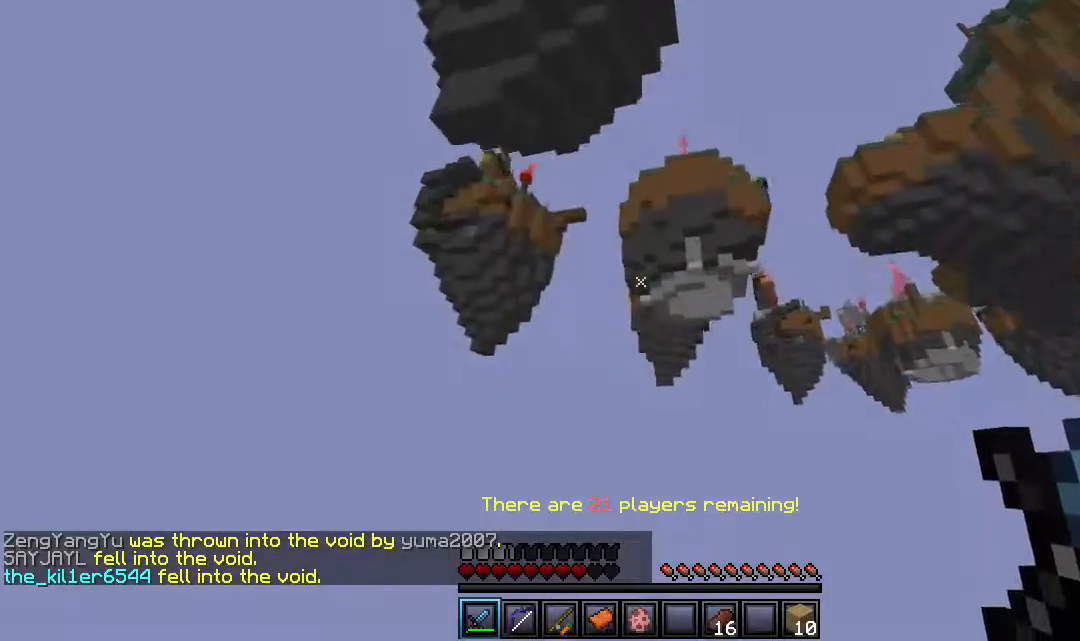
{"keys": [], "mouse": [], "events": []}
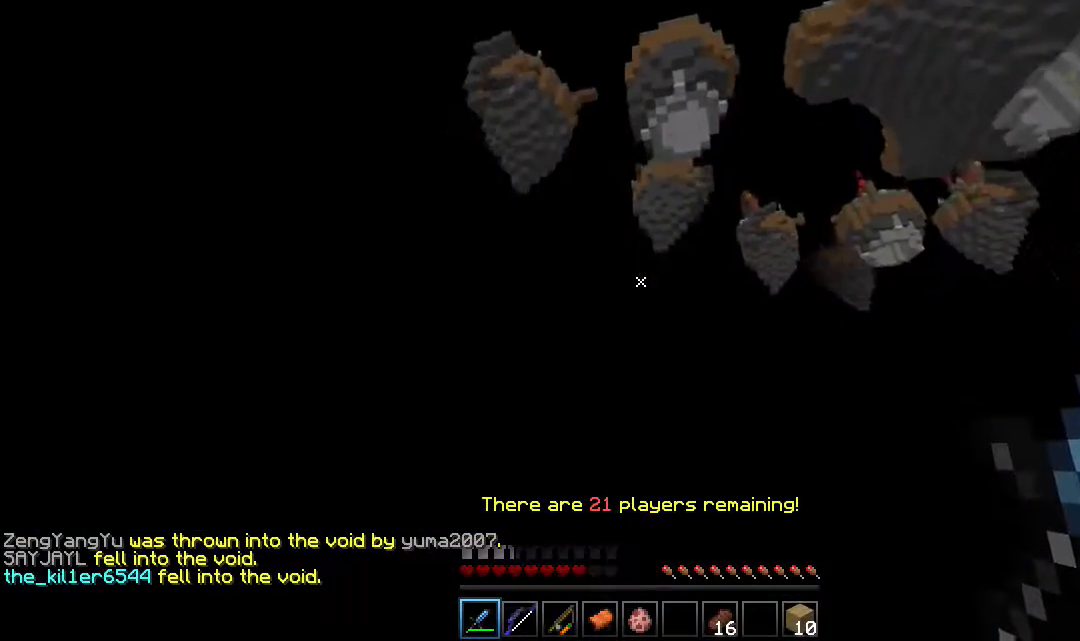
{"keys": [], "mouse": []}
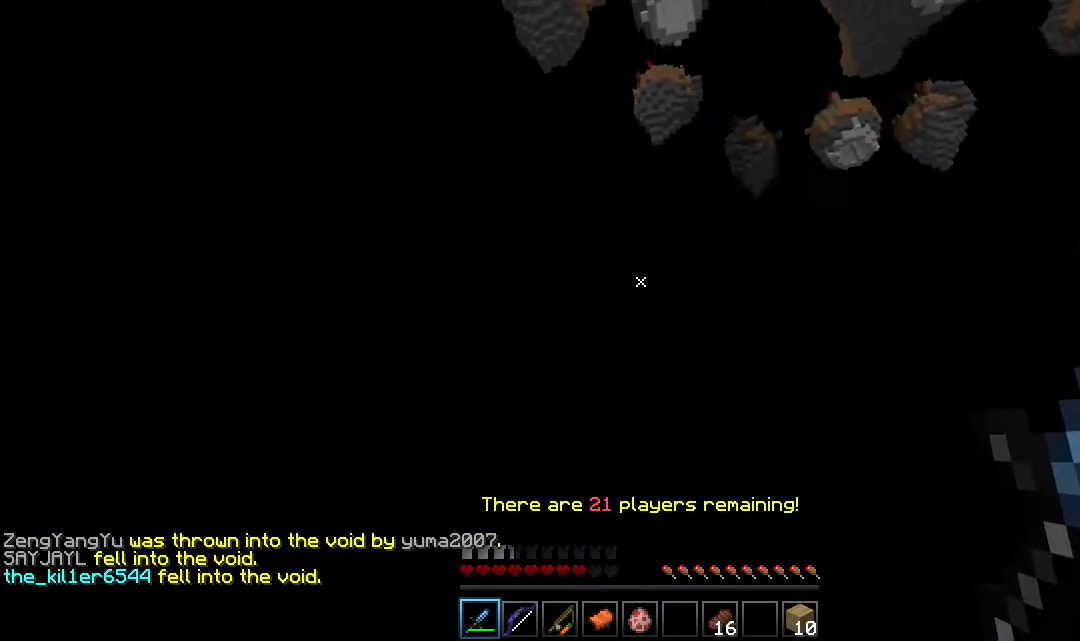
{"keys": [], "mouse": [], "events": []}
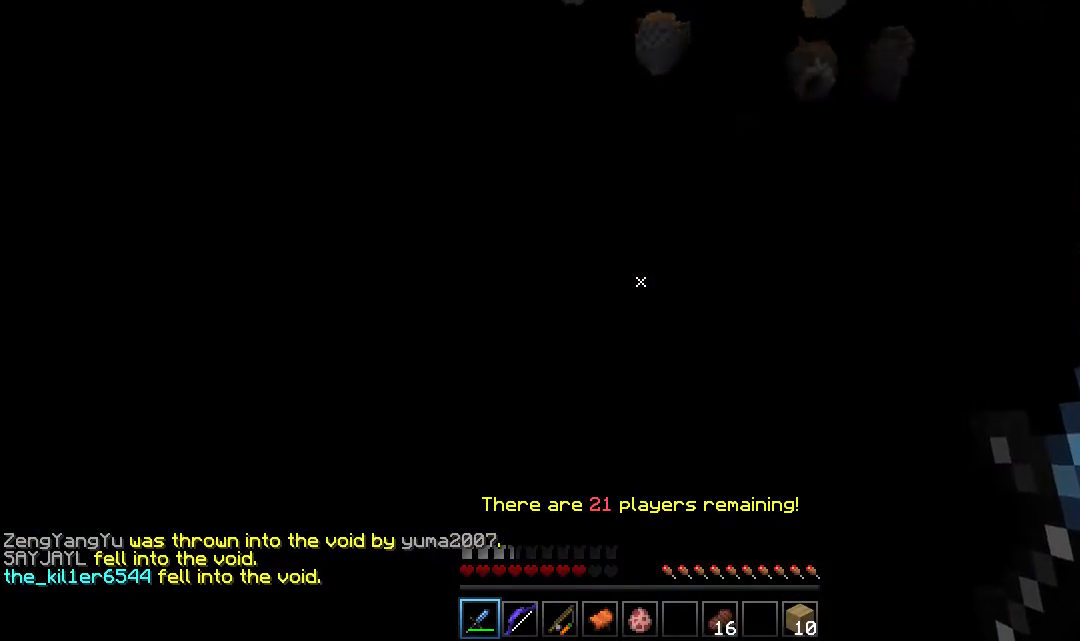
{"keys": [], "mouse": [], "events": []}
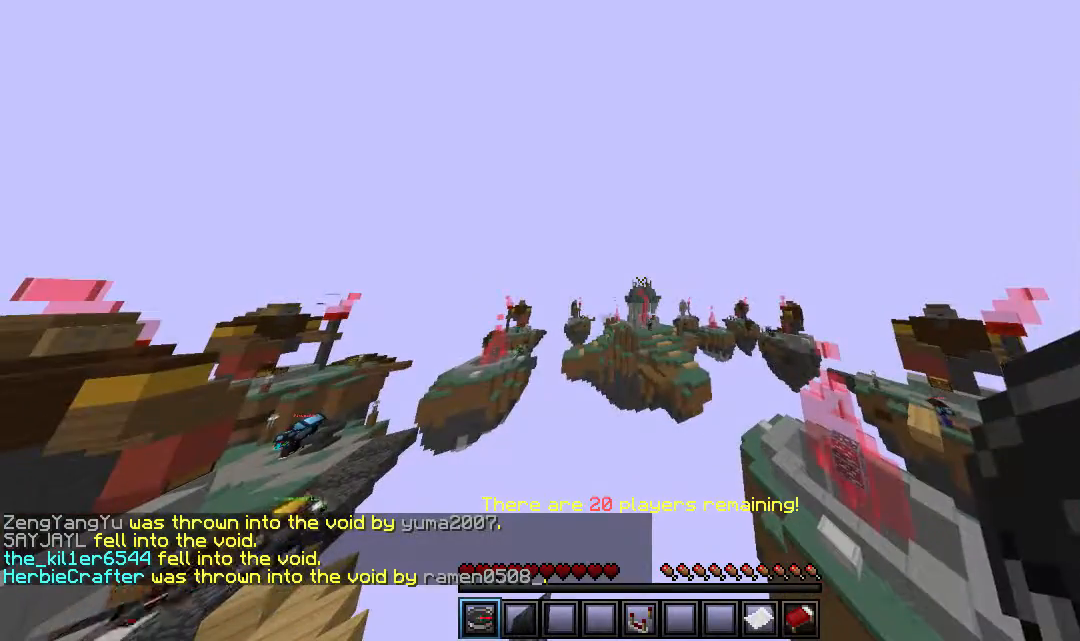
{"keys": ["w"], "mouse": [], "events": [[367, "w", "down"]]}
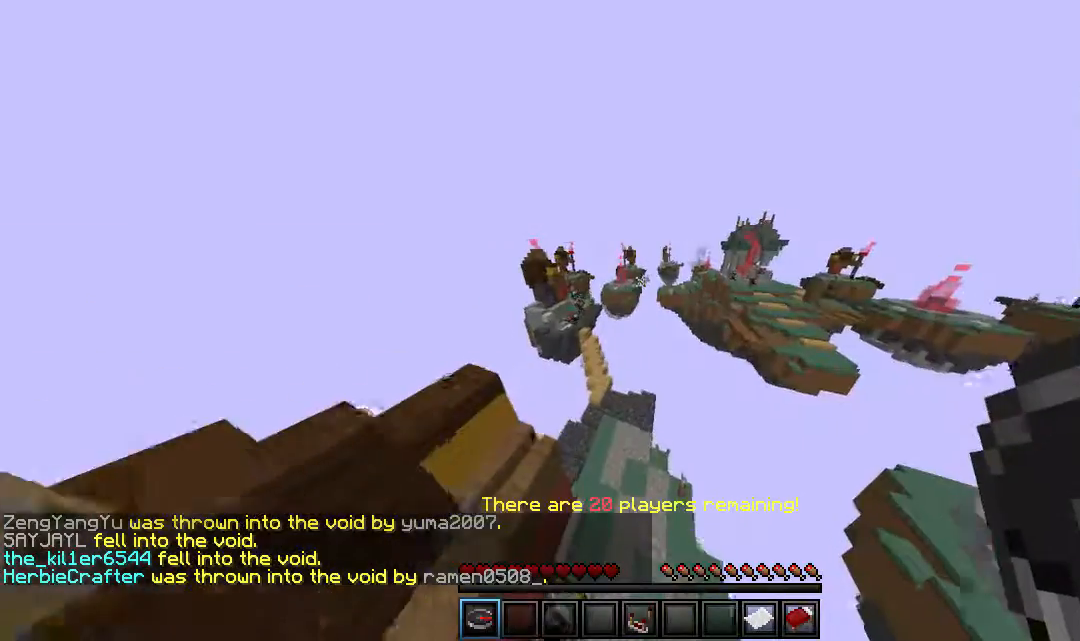
{"keys": ["w"], "mouse": [], "events": []}
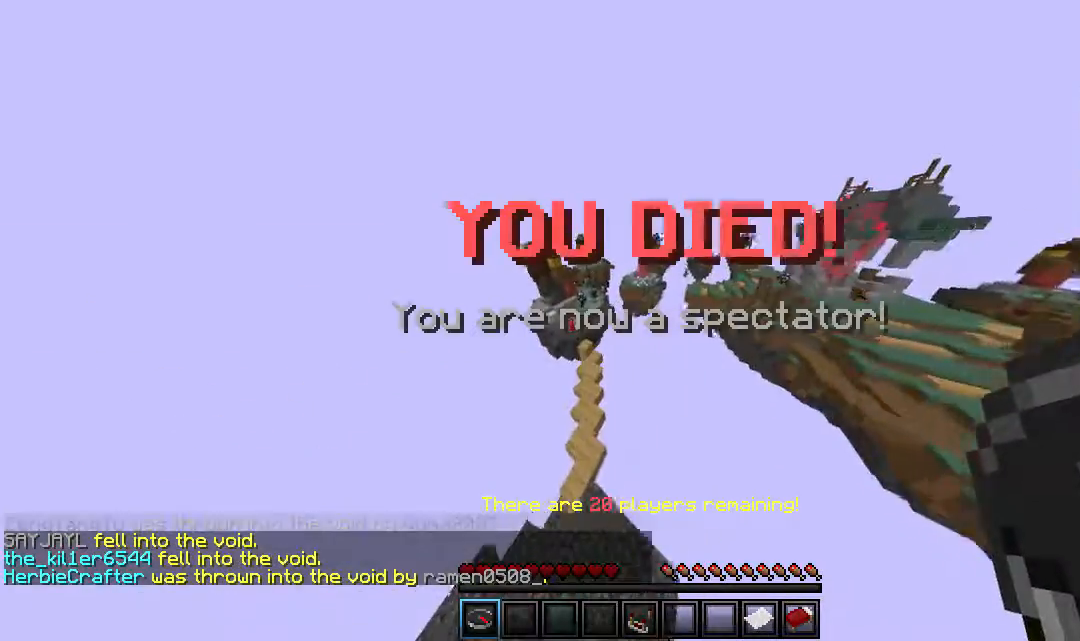
{"keys": ["w"], "mouse": [], "events": []}
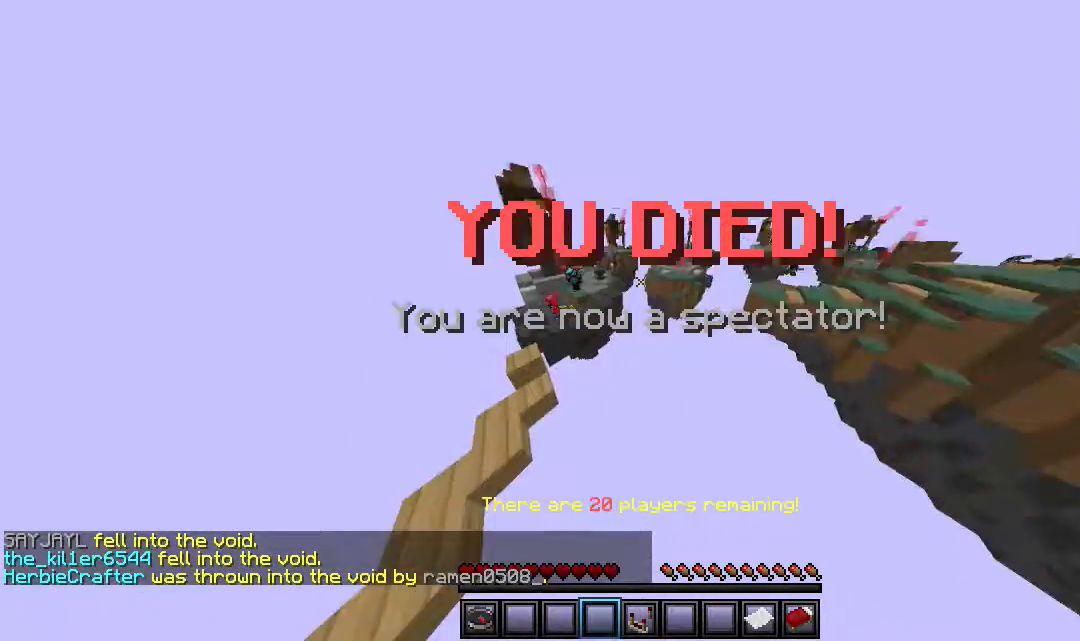
{"keys": ["a", "w"], "mouse": [], "events": [[167, "a", "down"]]}
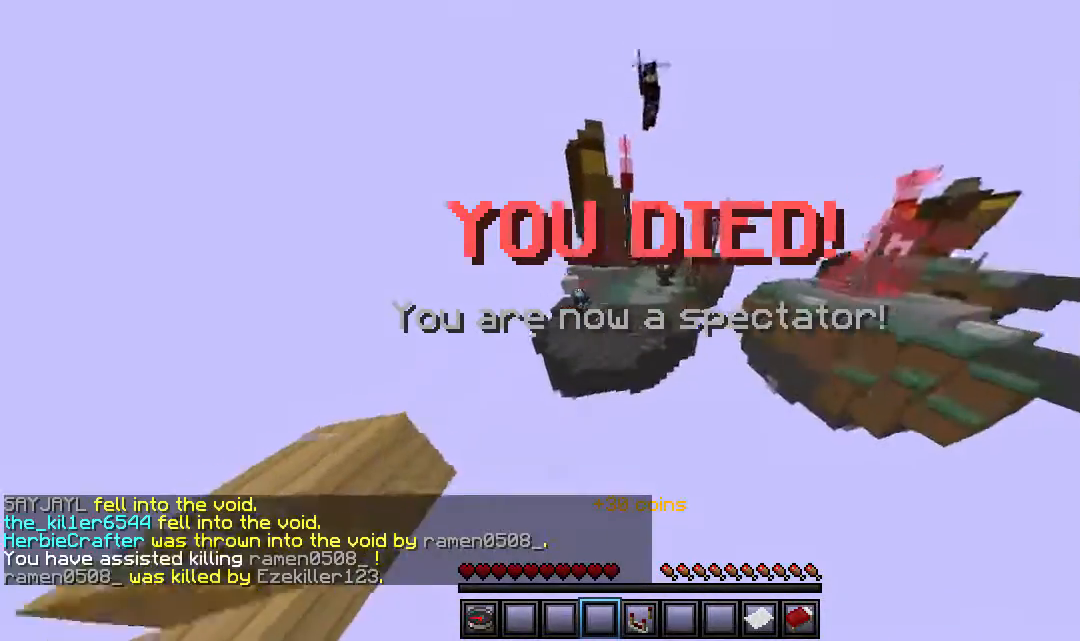
{"keys": [], "mouse": [], "events": [[233, "w", "up"], [483, "a", "up"]]}
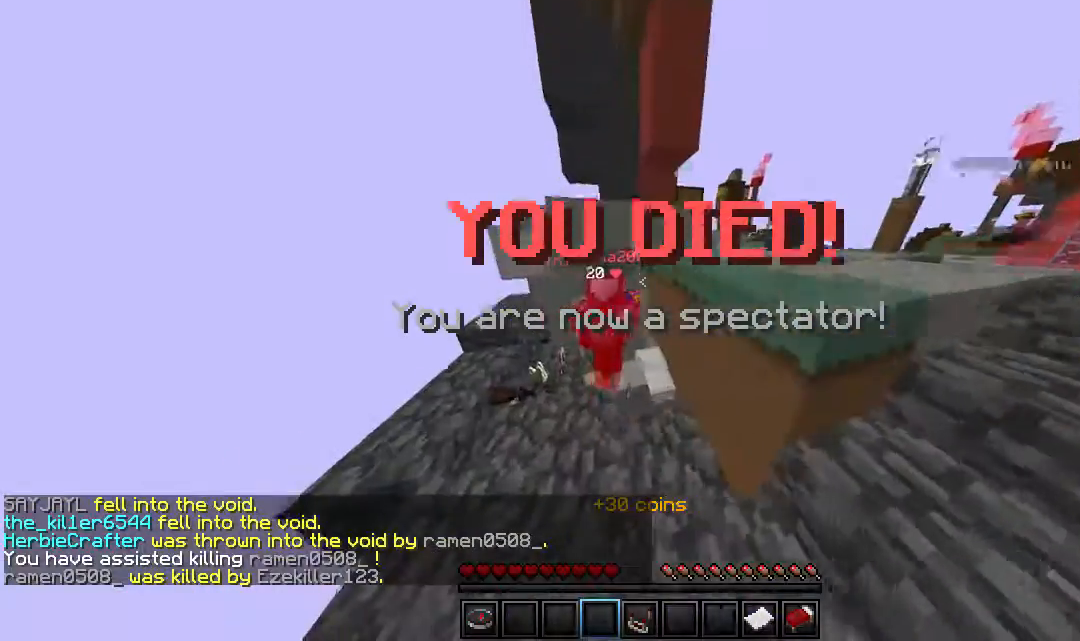
{"keys": [], "mouse": [], "events": [[350, "a", "down"], [500, "a", "up"]]}
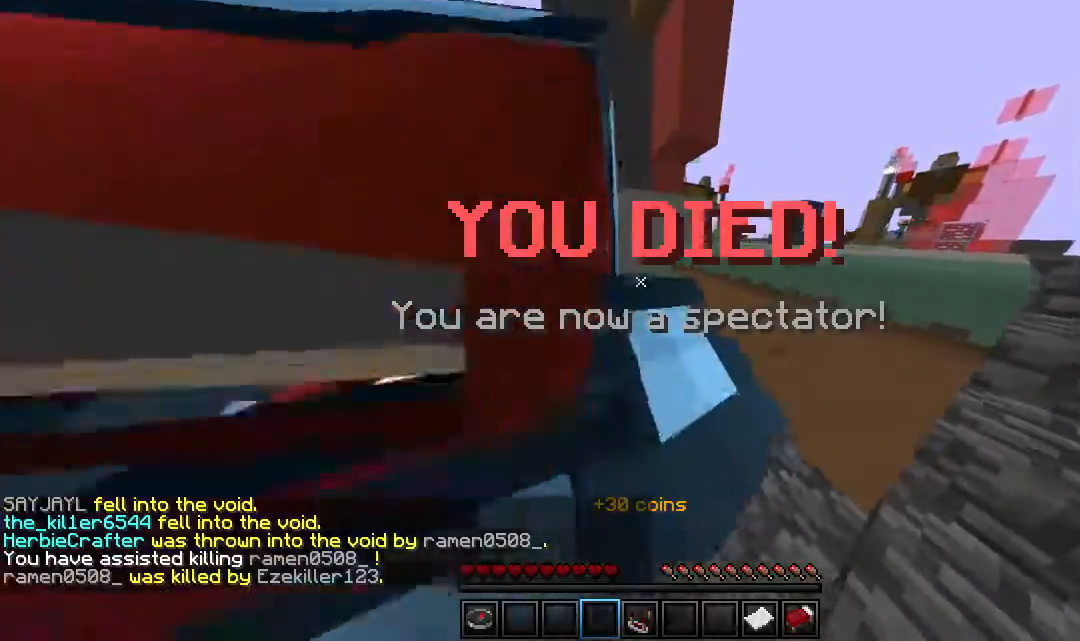
{"keys": [], "mouse": [], "events": []}
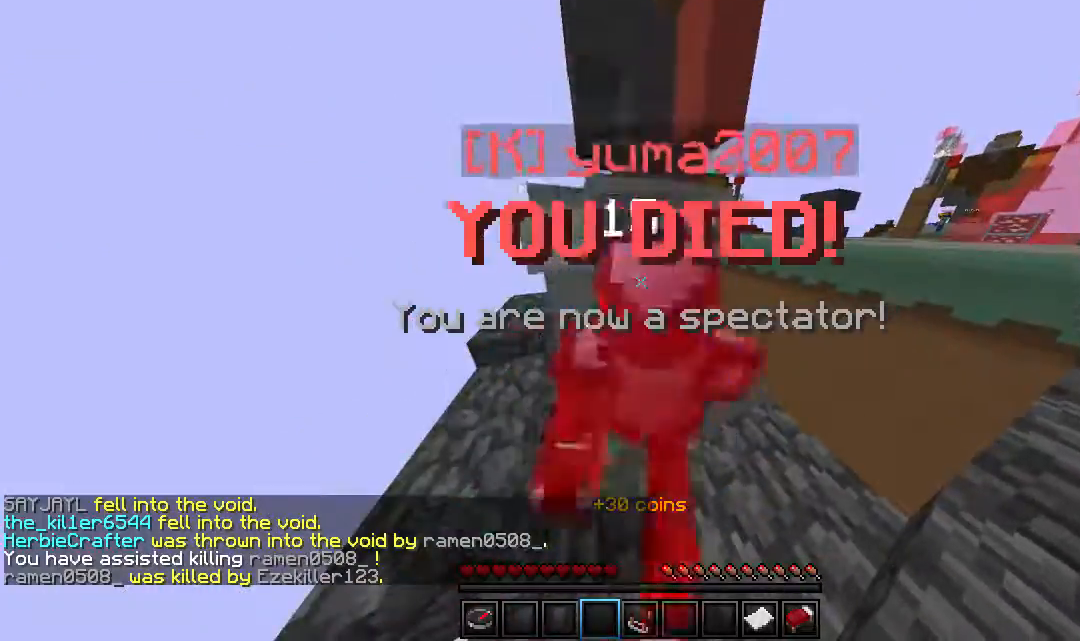
{"keys": ["a"], "mouse": [], "events": [[483, "a", "down"]]}
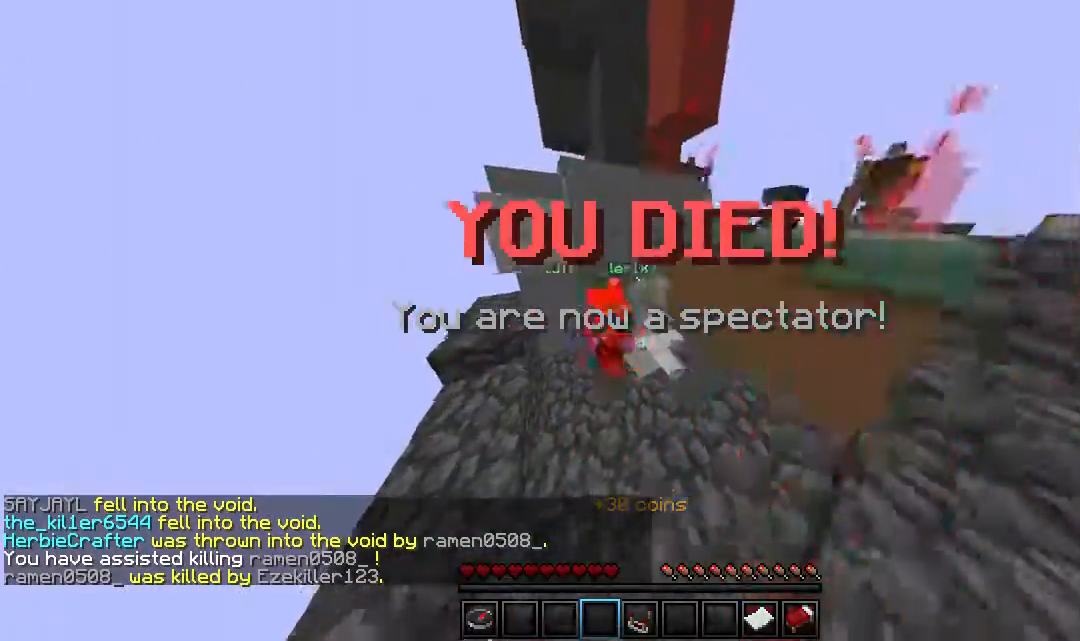
{"keys": ["s"], "mouse": [], "events": [[433, "s", "down"], [483, "a", "up"]]}